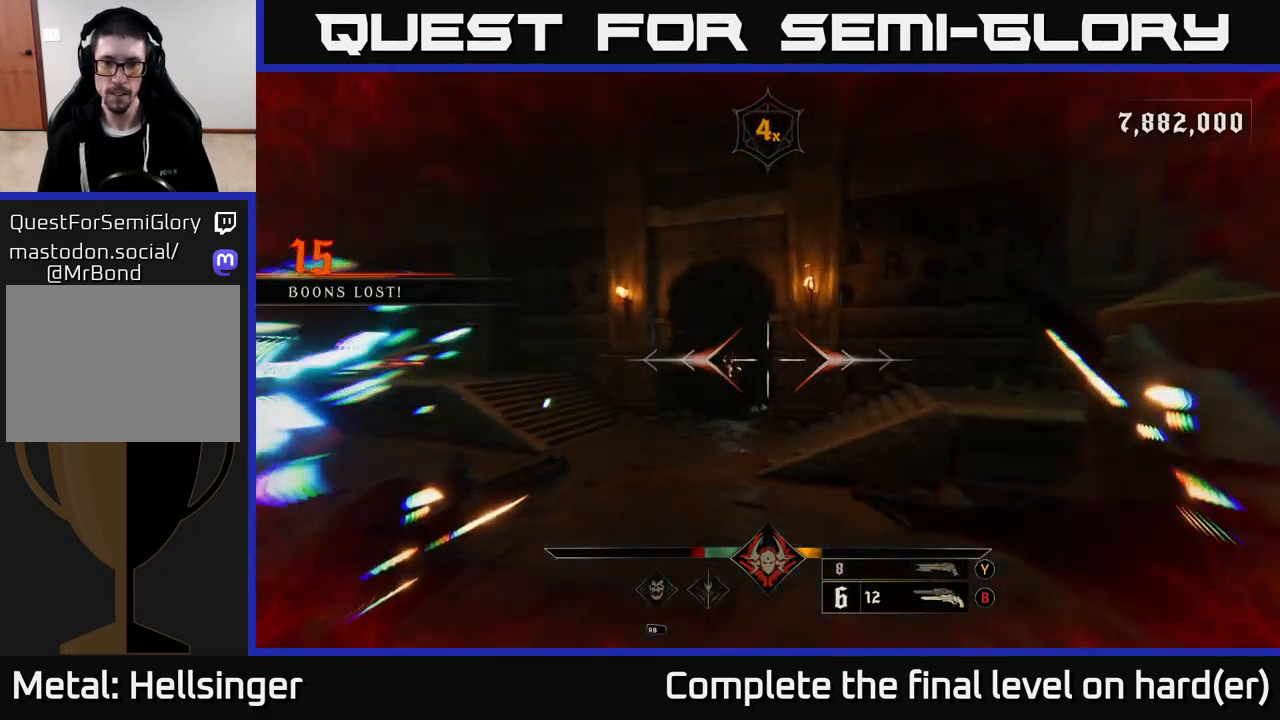
Gameplay with a controller (Xbox layout); each line is a JSON object with the inputs held at the frame after it. "events" lists button and stick changes between this image and that frame as [ms after this image, input, new state], when the widget could be followed in between.
{"buttons": [], "left_stick": "down-right", "right_stick": "center", "events": [[17, "L2", "up"], [83, "left_stick", "down-right"], [83, "right_stick", "center"], [300, "Y", "down"], [400, "Y", "up"]]}
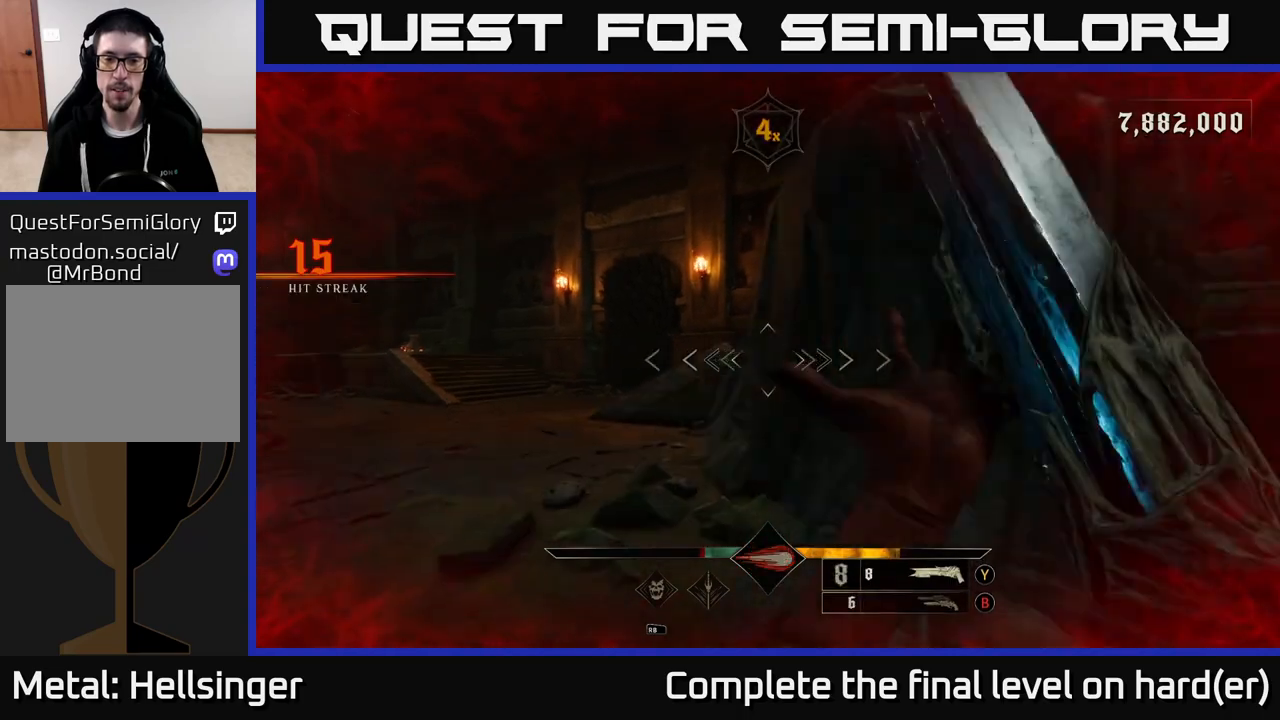
{"buttons": [], "left_stick": "down", "right_stick": "center", "events": [[100, "left_stick", "right"], [150, "right_stick", "up-right"], [217, "L2", "down"], [217, "right_stick", "left"], [350, "L2", "up"], [450, "left_stick", "down"], [467, "right_stick", "center"]]}
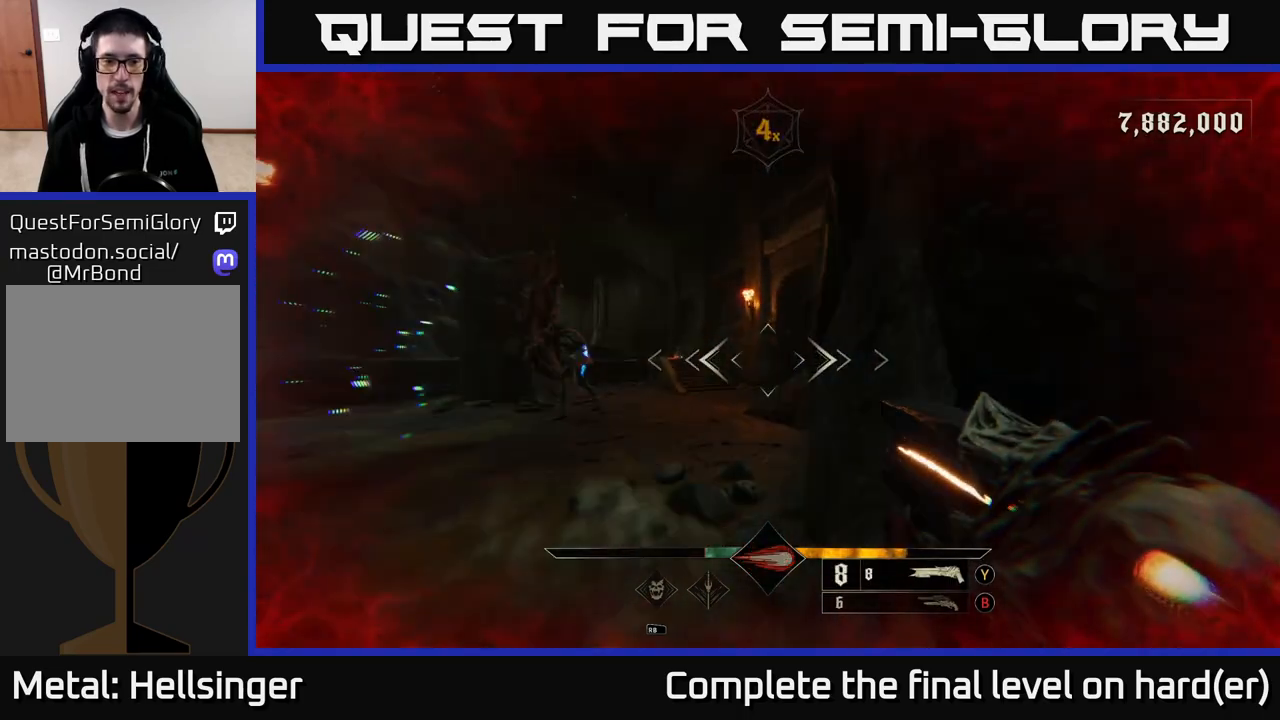
{"buttons": ["A"], "left_stick": "down-left", "right_stick": "center", "events": [[83, "left_stick", "down-left"], [150, "A", "down"], [283, "A", "up"], [450, "A", "down"]]}
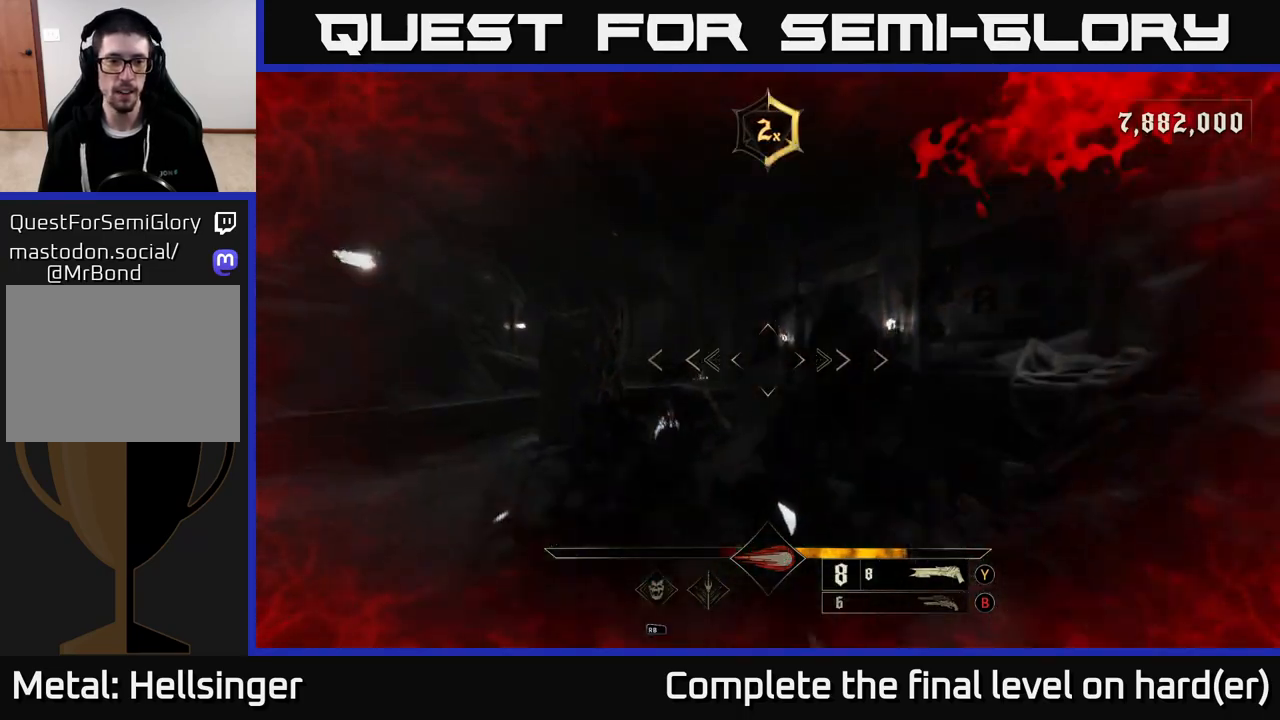
{"buttons": [], "left_stick": "up-left", "right_stick": "left", "events": [[17, "L2", "down"], [67, "A", "up"], [150, "L2", "up"], [183, "right_stick", "down-left"], [300, "right_stick", "left"], [367, "left_stick", "left"], [500, "left_stick", "up-left"]]}
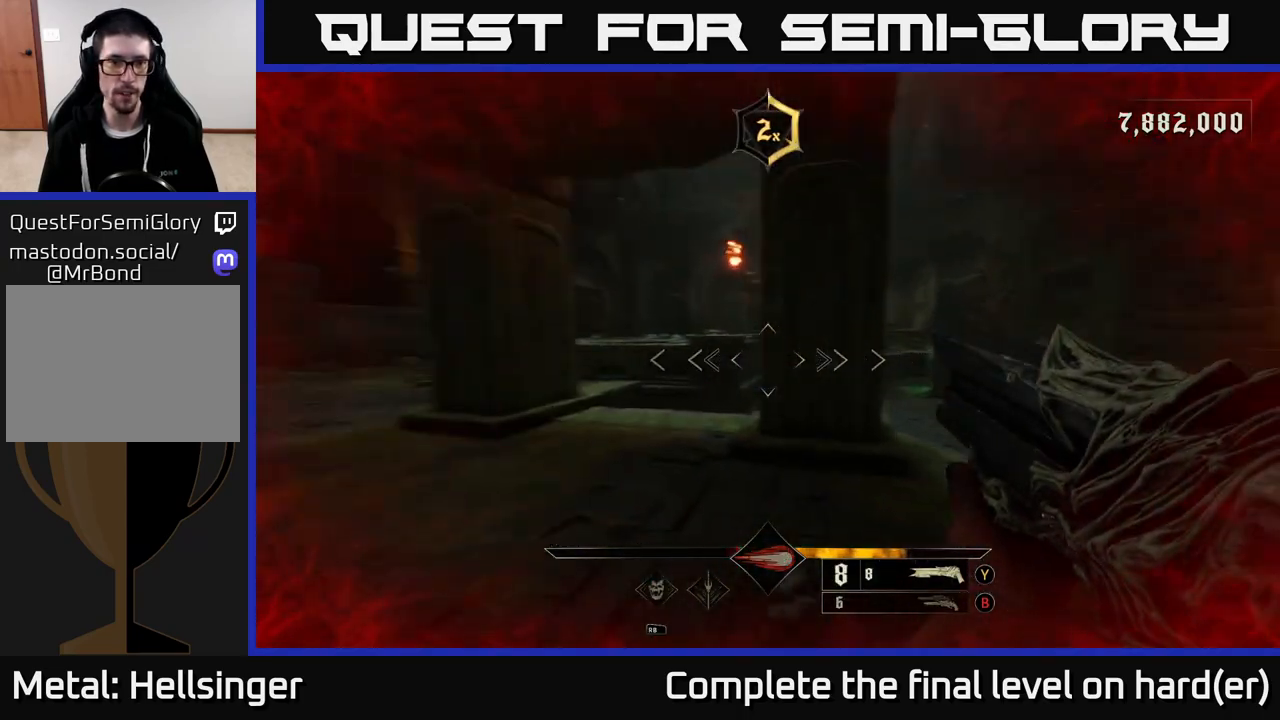
{"buttons": [], "left_stick": "up-left", "right_stick": "left", "events": [[83, "right_stick", "center"], [183, "X", "down"], [283, "X", "up"], [450, "right_stick", "left"]]}
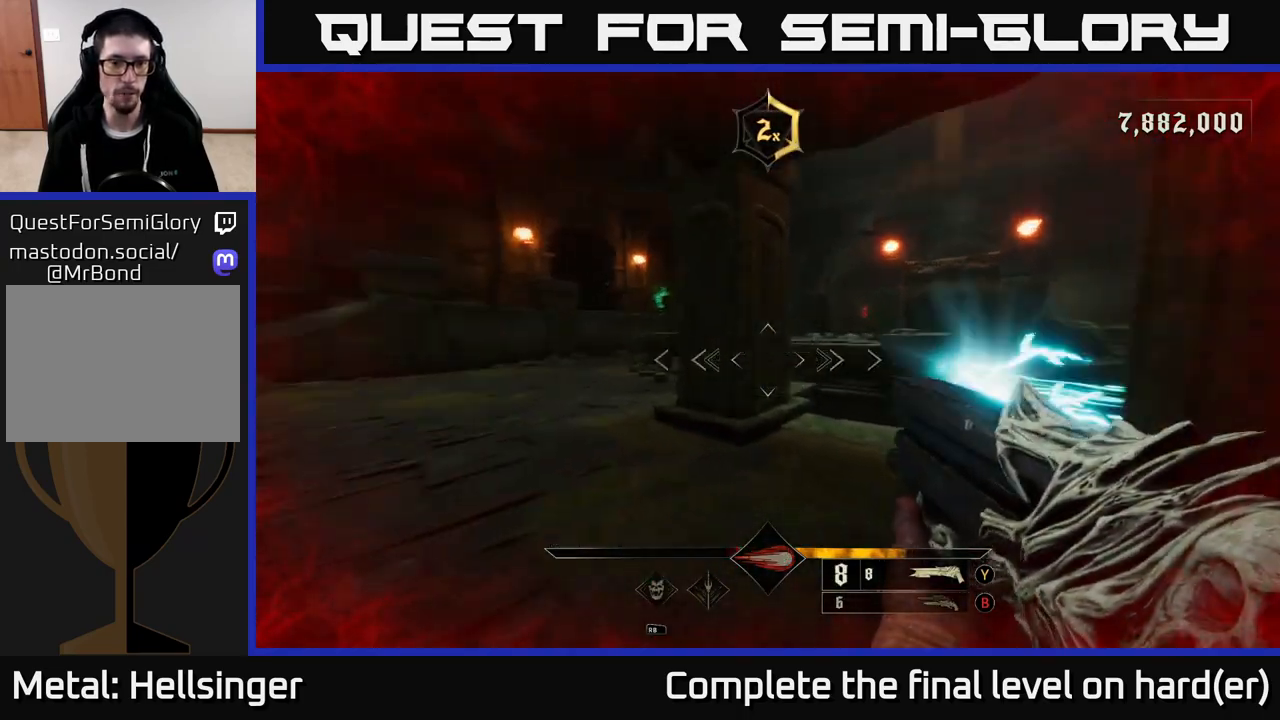
{"buttons": [], "left_stick": "up-left", "right_stick": "center", "events": [[117, "right_stick", "center"], [183, "L2", "down"], [267, "right_stick", "right"], [333, "L2", "up"], [417, "right_stick", "center"]]}
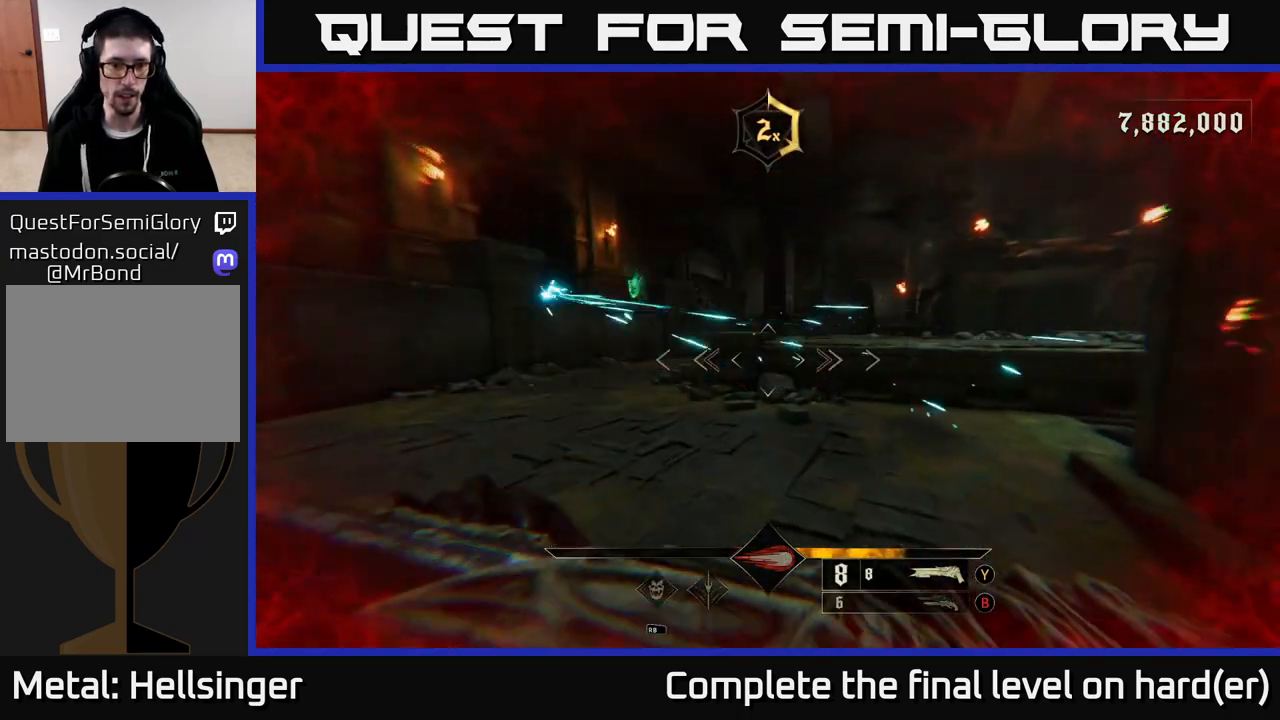
{"buttons": [], "left_stick": "up", "right_stick": "center", "events": [[67, "right_stick", "up-left"], [233, "R2", "down"], [233, "left_stick", "up"], [300, "right_stick", "center"], [333, "R2", "up"]]}
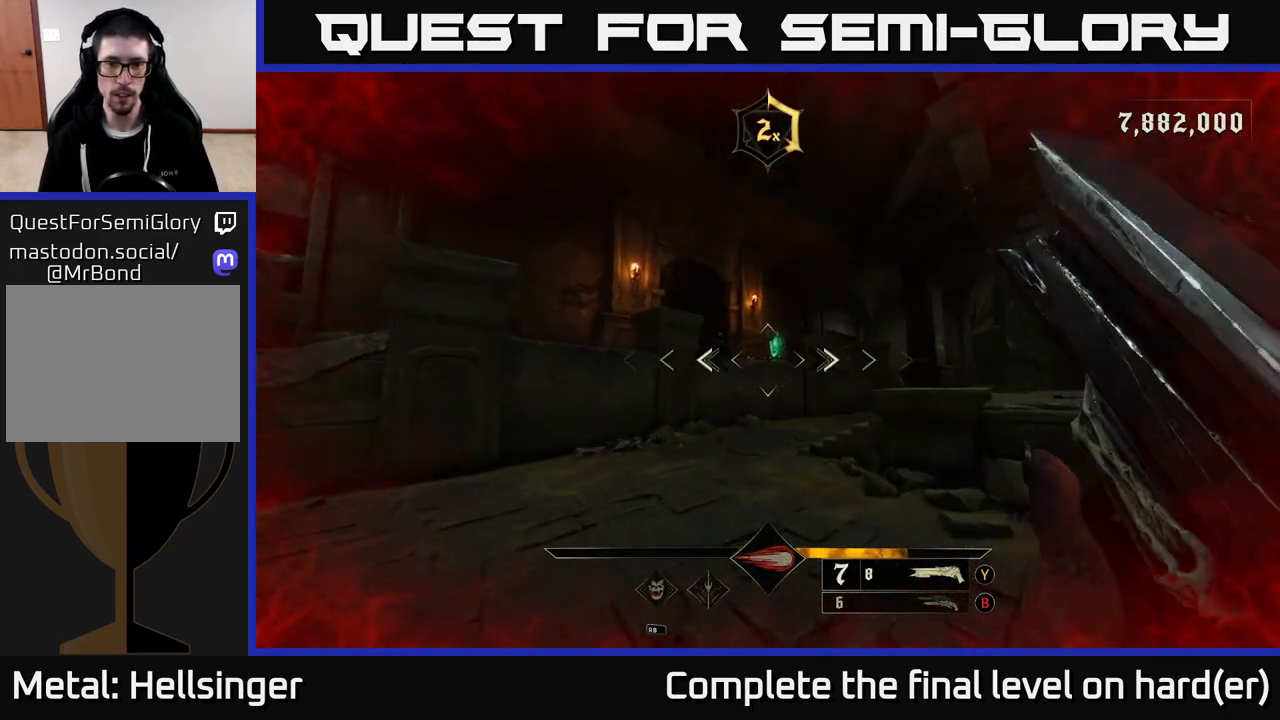
{"buttons": [], "left_stick": "up", "right_stick": "center", "events": [[50, "right_stick", "up"], [150, "right_stick", "center"]]}
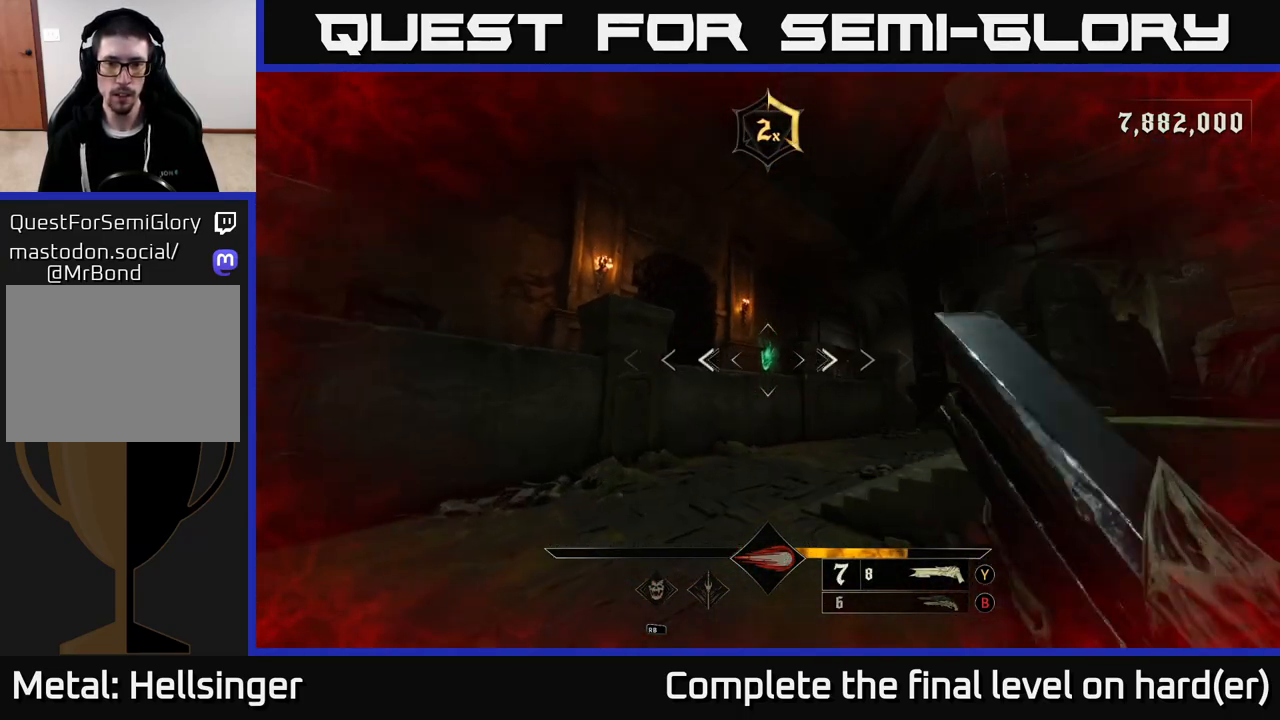
{"buttons": [], "left_stick": "up", "right_stick": "center", "events": [[100, "R2", "down"], [100, "right_stick", "up"], [167, "right_stick", "center"], [200, "R2", "up"], [333, "A", "down"], [467, "A", "up"]]}
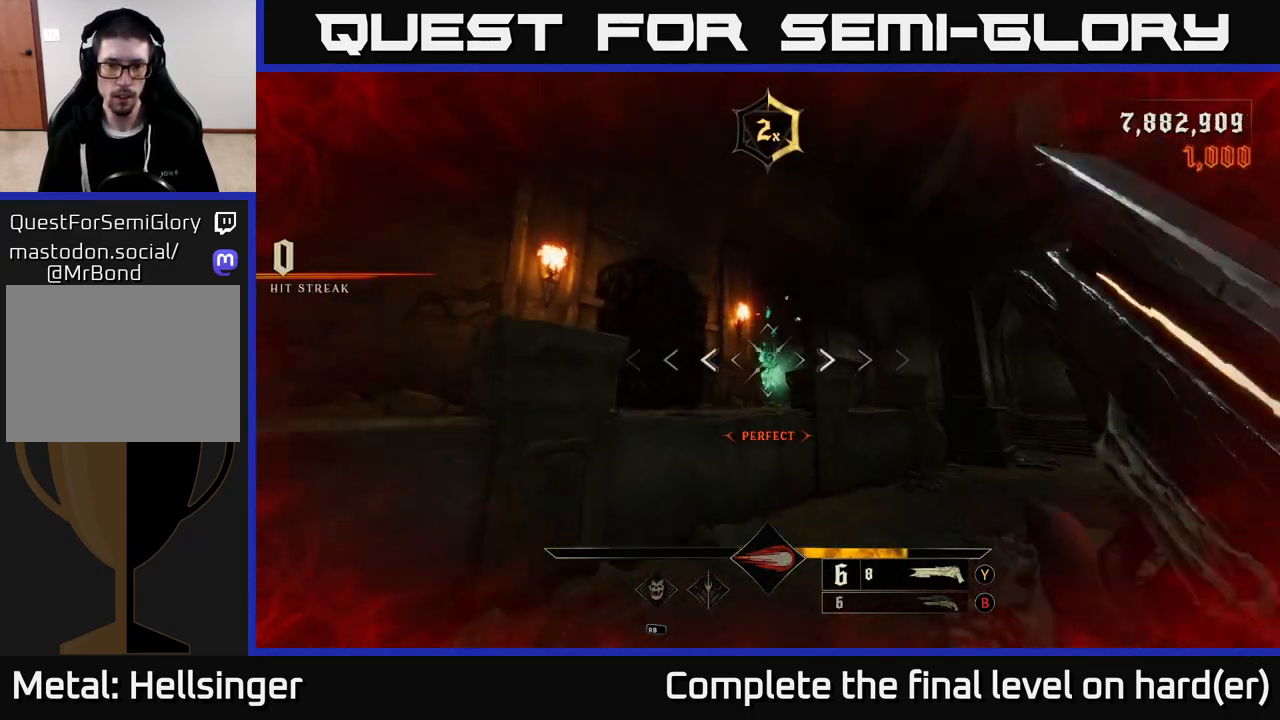
{"buttons": [], "left_stick": "up", "right_stick": "center", "events": [[117, "A", "down"], [317, "A", "up"]]}
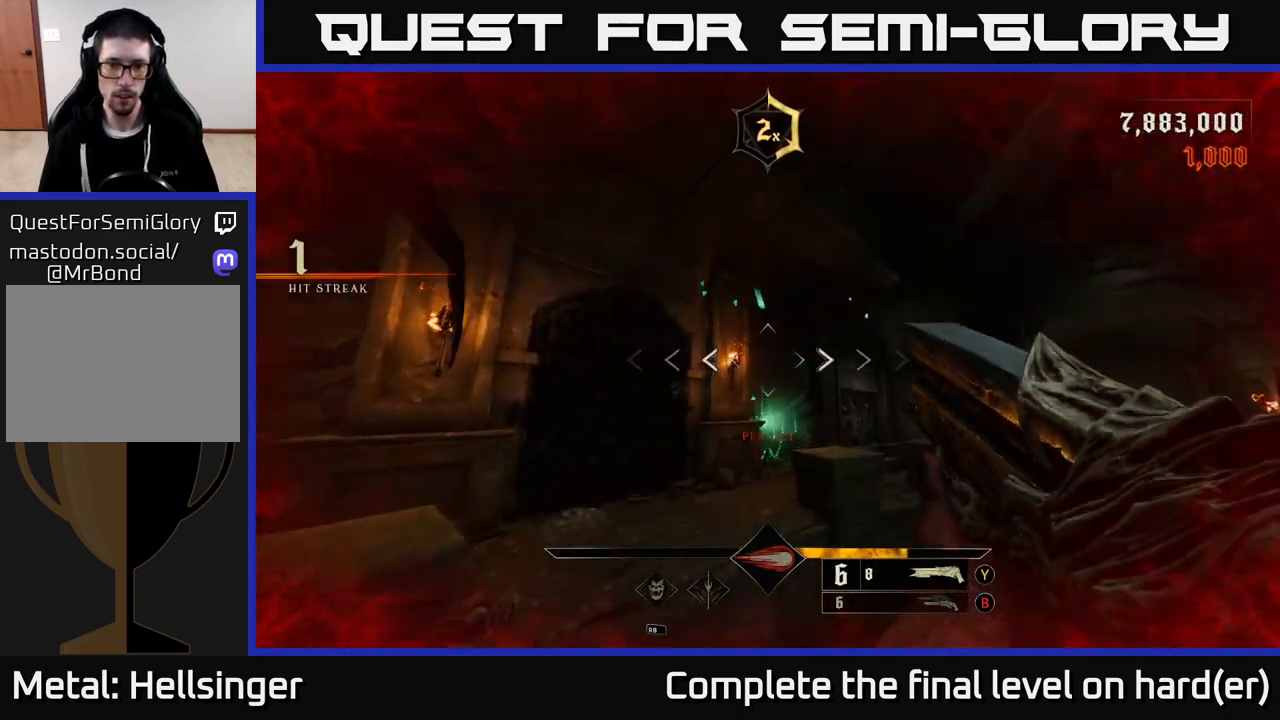
{"buttons": [], "left_stick": "up-left", "right_stick": "down-right", "events": [[33, "L2", "down"], [33, "right_stick", "down"], [117, "left_stick", "up-left"], [133, "right_stick", "center"], [200, "L2", "up"], [367, "right_stick", "down-right"]]}
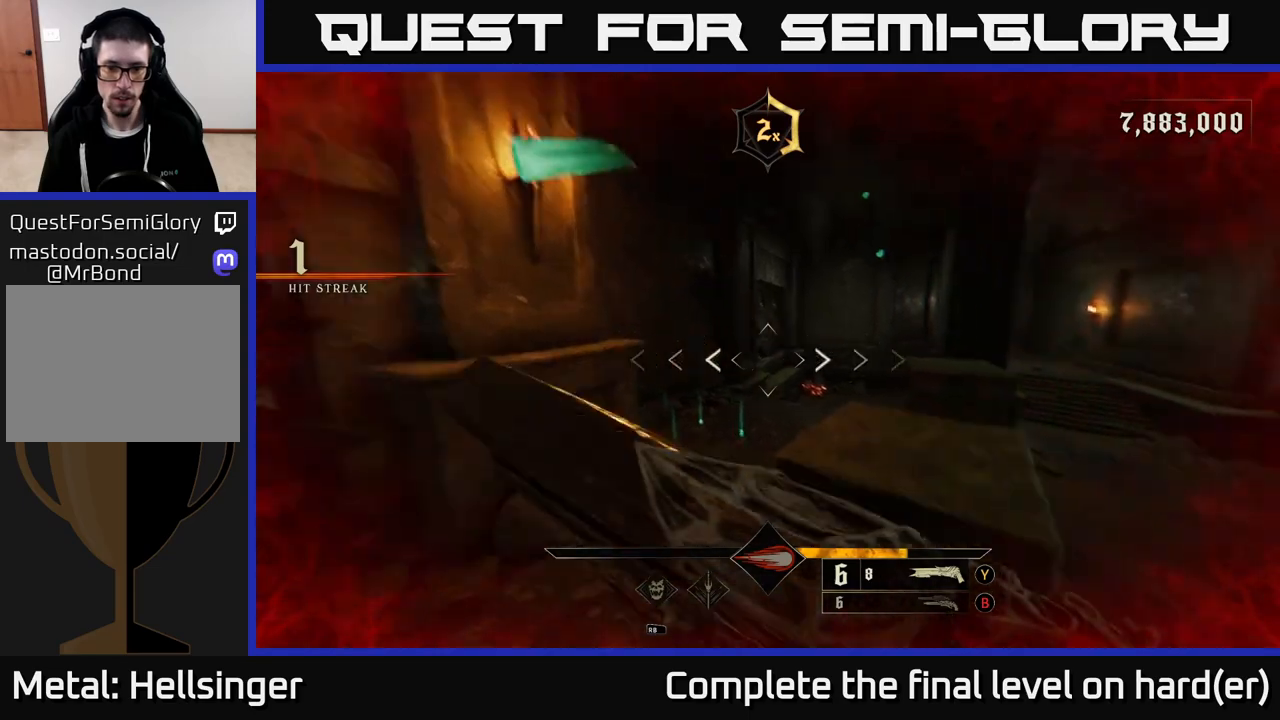
{"buttons": ["L2"], "left_stick": "up-left", "right_stick": "center", "events": [[217, "left_stick", "up"], [283, "right_stick", "right"], [317, "left_stick", "up-left"], [450, "L2", "down"], [483, "right_stick", "center"]]}
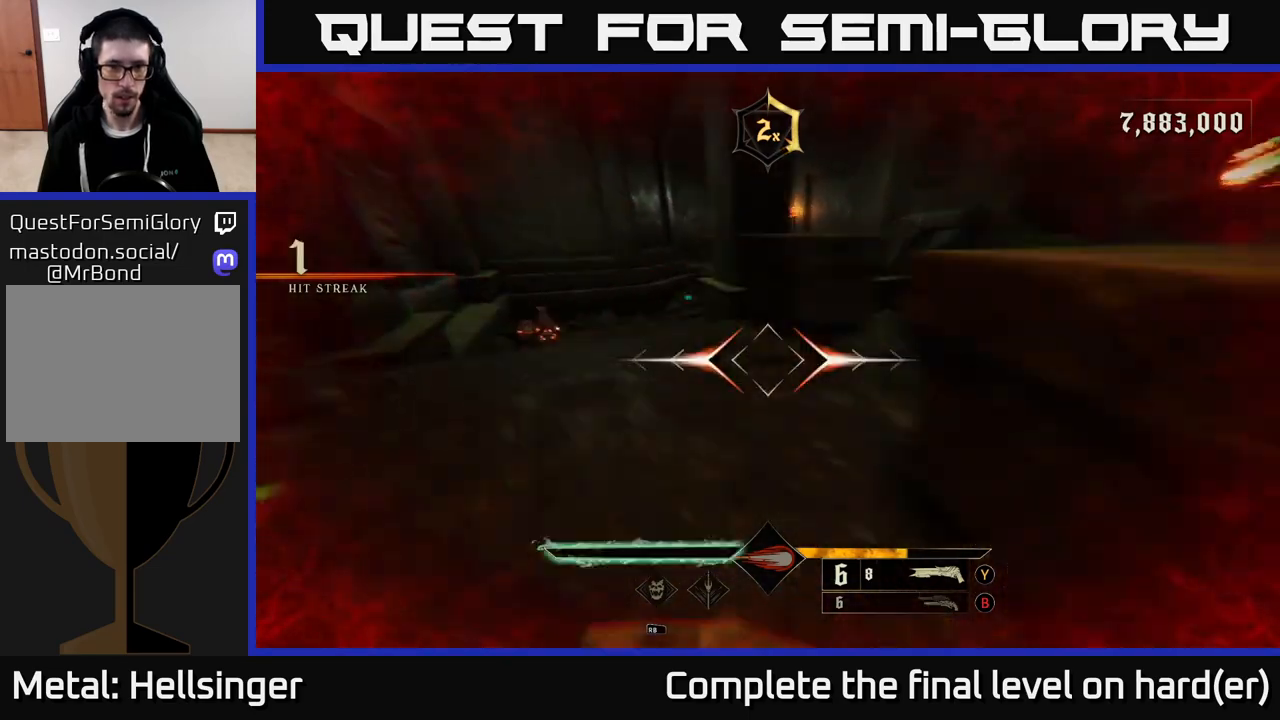
{"buttons": ["R1"], "left_stick": "up", "right_stick": "center", "events": [[100, "L2", "up"], [483, "R1", "down"], [500, "left_stick", "up"]]}
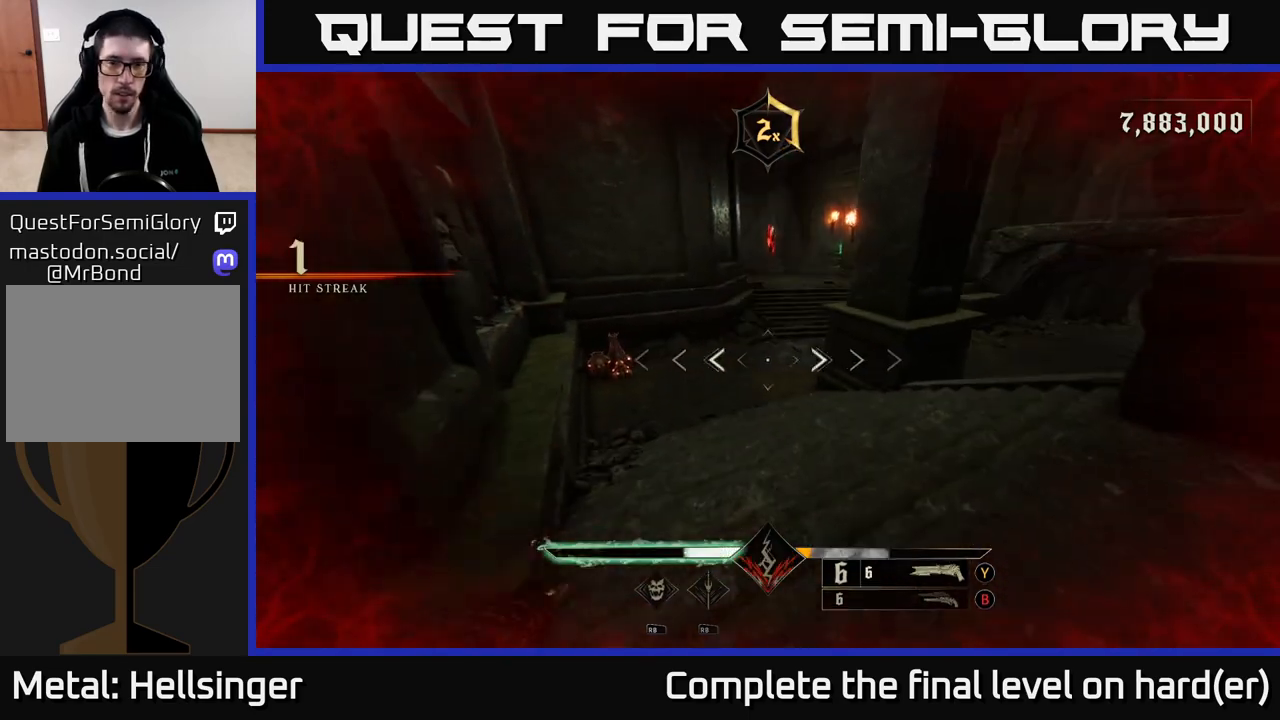
{"buttons": ["R2"], "left_stick": "up-right", "right_stick": "up", "events": [[83, "R1", "up"], [133, "right_stick", "up-left"], [317, "left_stick", "up-right"], [317, "right_stick", "center"], [433, "R2", "down"], [467, "right_stick", "up"]]}
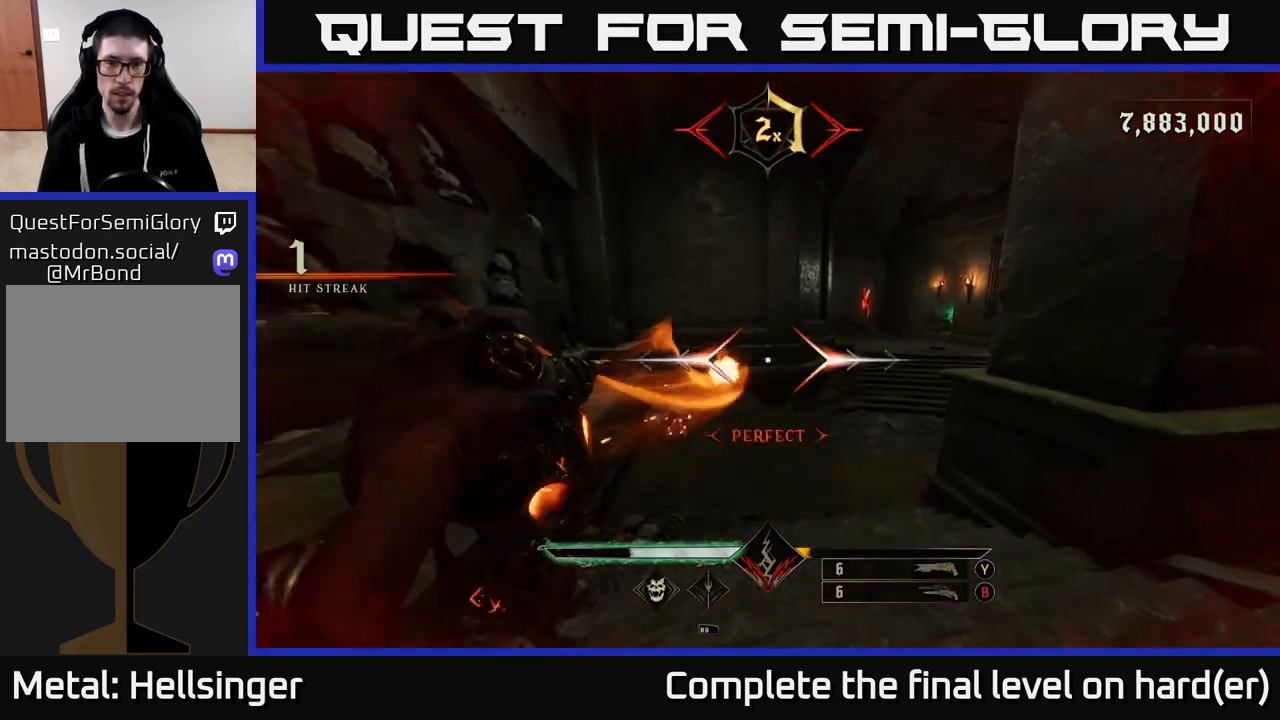
{"buttons": [], "left_stick": "up-left", "right_stick": "right", "events": [[33, "left_stick", "up"], [50, "R2", "up"], [67, "right_stick", "center"], [167, "left_stick", "center"], [300, "right_stick", "up-right"], [350, "left_stick", "up"], [383, "R2", "down"], [417, "right_stick", "right"], [500, "R2", "up"], [500, "left_stick", "up-left"]]}
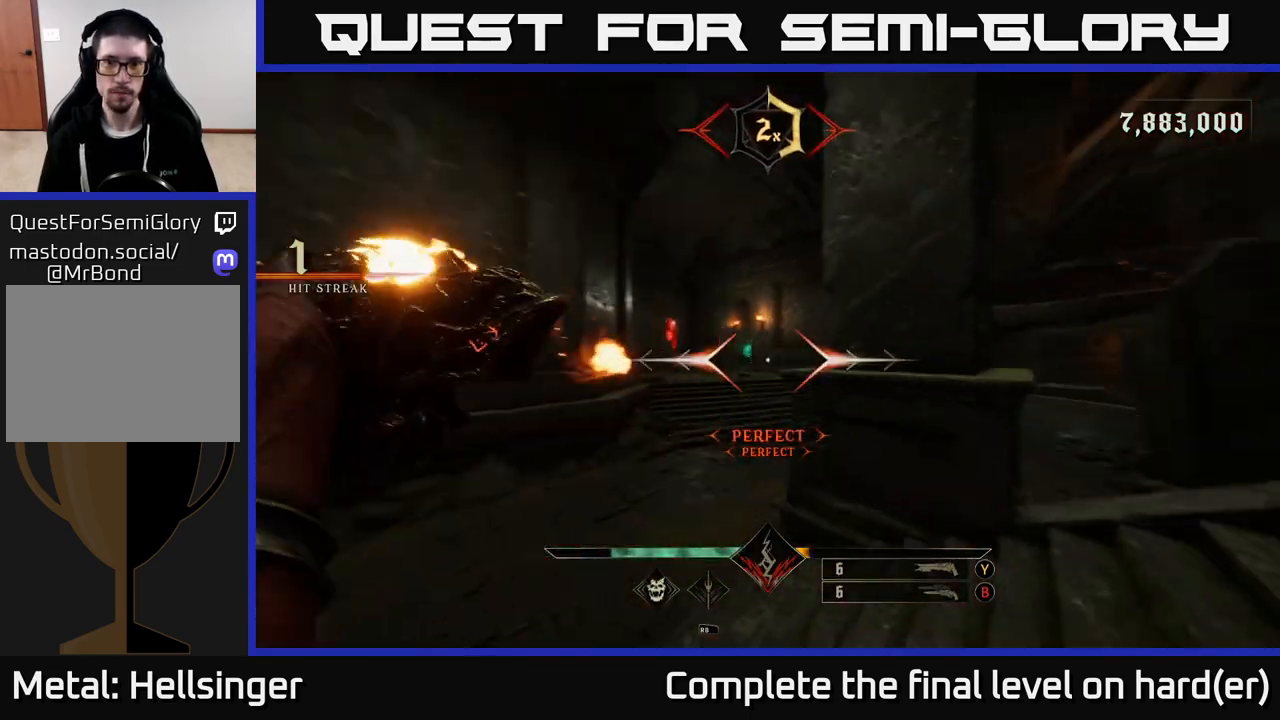
{"buttons": [], "left_stick": "up-left", "right_stick": "right", "events": [[67, "right_stick", "center"], [317, "R2", "down"], [417, "R2", "up"], [417, "right_stick", "right"]]}
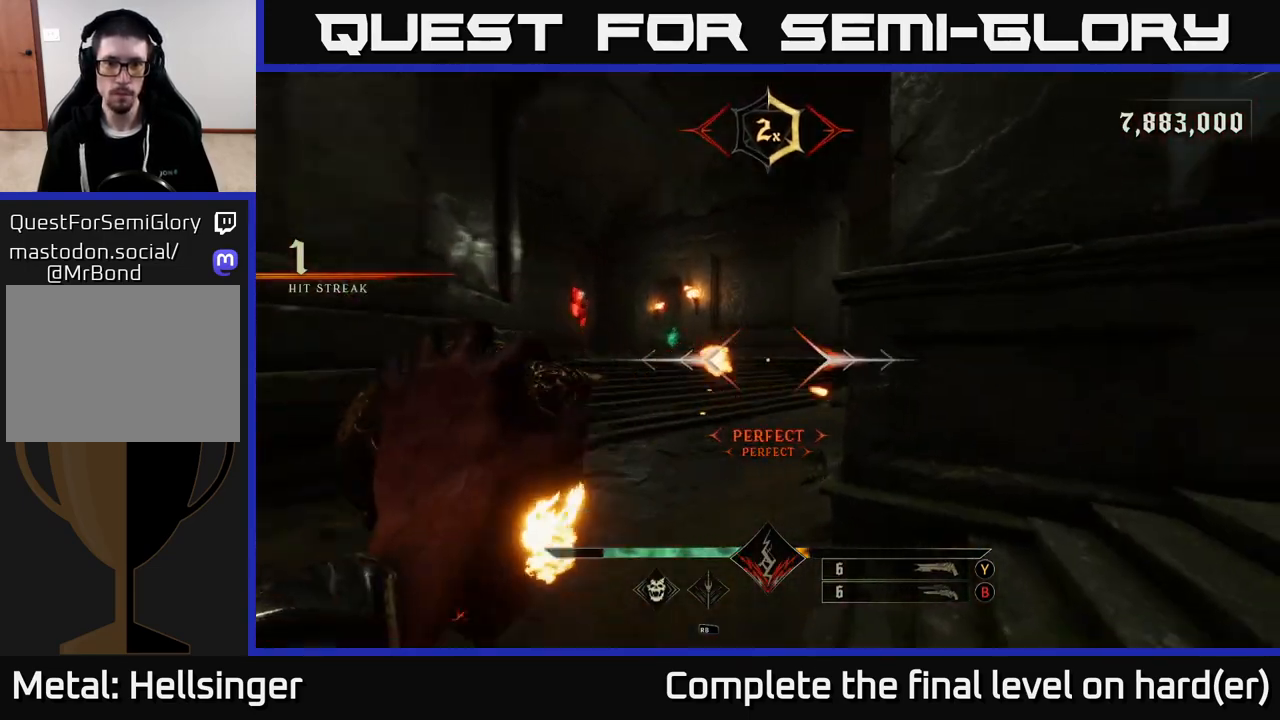
{"buttons": [], "left_stick": "up-right", "right_stick": "center", "events": [[83, "left_stick", "left"], [267, "left_stick", "down"], [333, "left_stick", "right"], [350, "R2", "down"], [400, "left_stick", "up-right"], [450, "R2", "up"], [483, "right_stick", "center"]]}
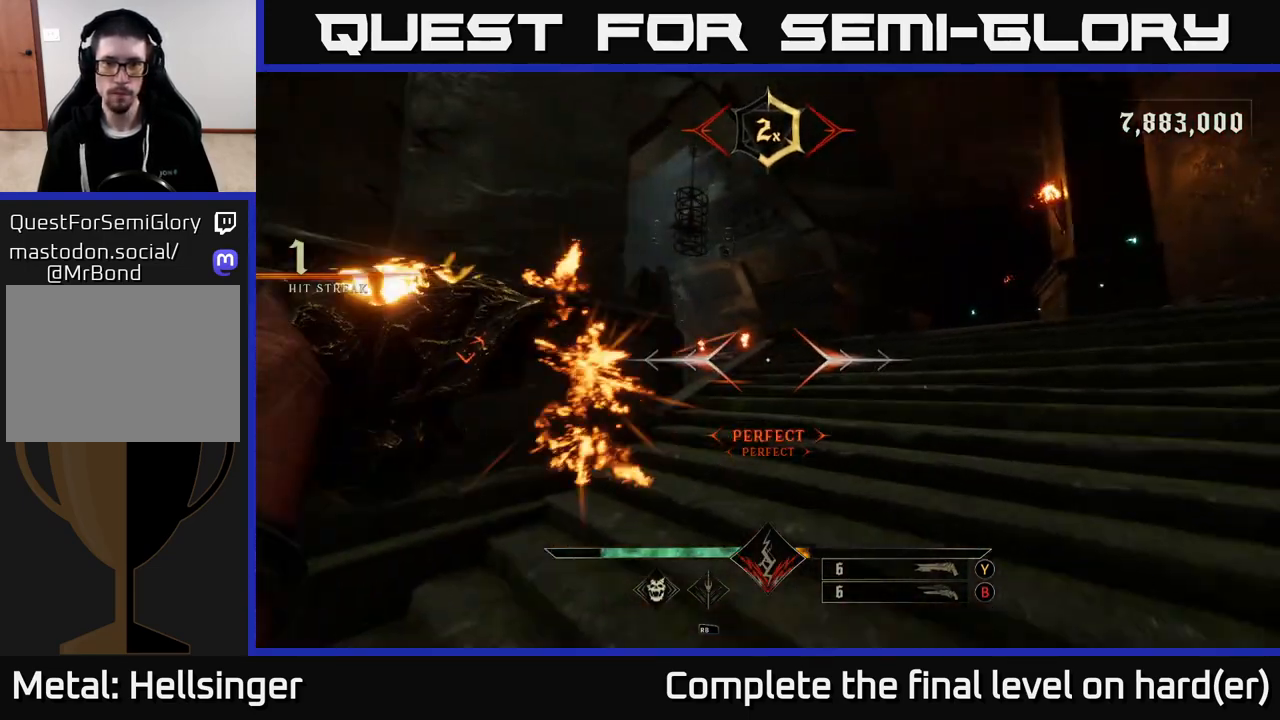
{"buttons": [], "left_stick": "up", "right_stick": "center", "events": [[100, "left_stick", "up"], [200, "right_stick", "left"], [217, "left_stick", "up-right"], [300, "R2", "down"], [350, "right_stick", "center"], [383, "R2", "up"], [467, "left_stick", "up"]]}
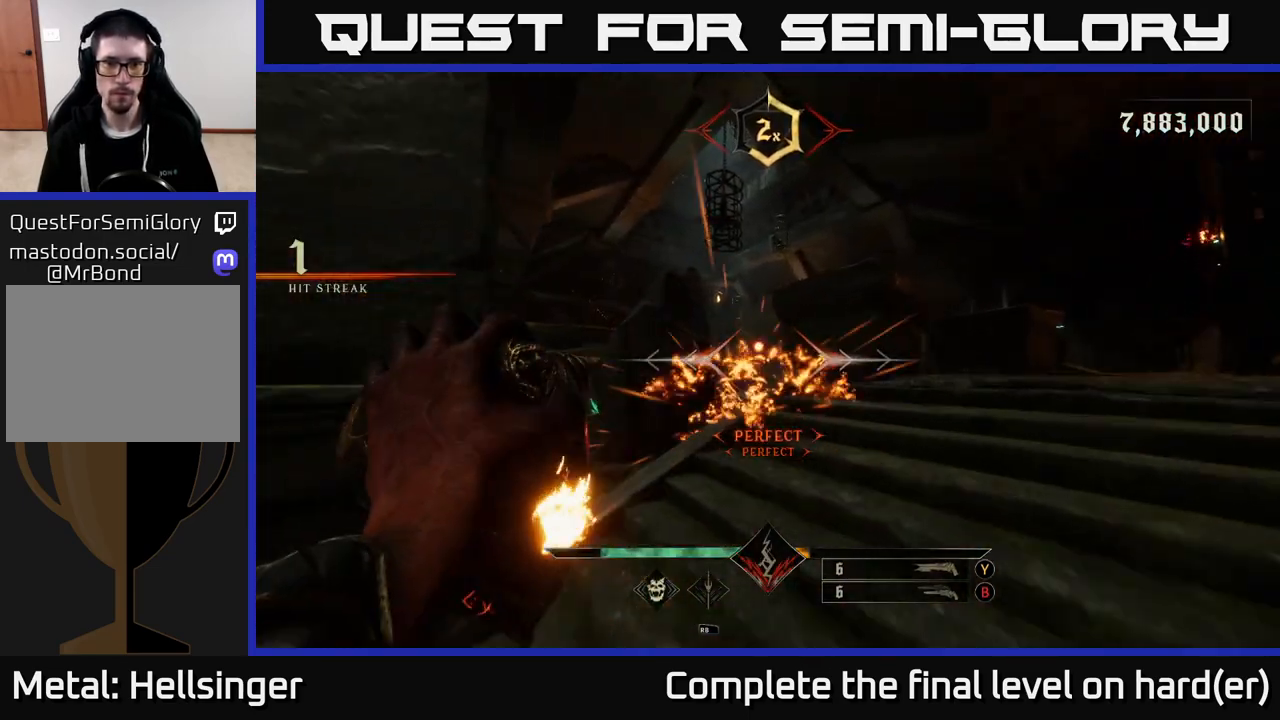
{"buttons": [], "left_stick": "up-right", "right_stick": "center", "events": [[83, "left_stick", "up-right"], [117, "right_stick", "right"], [233, "R2", "down"], [317, "right_stick", "center"], [350, "R2", "up"]]}
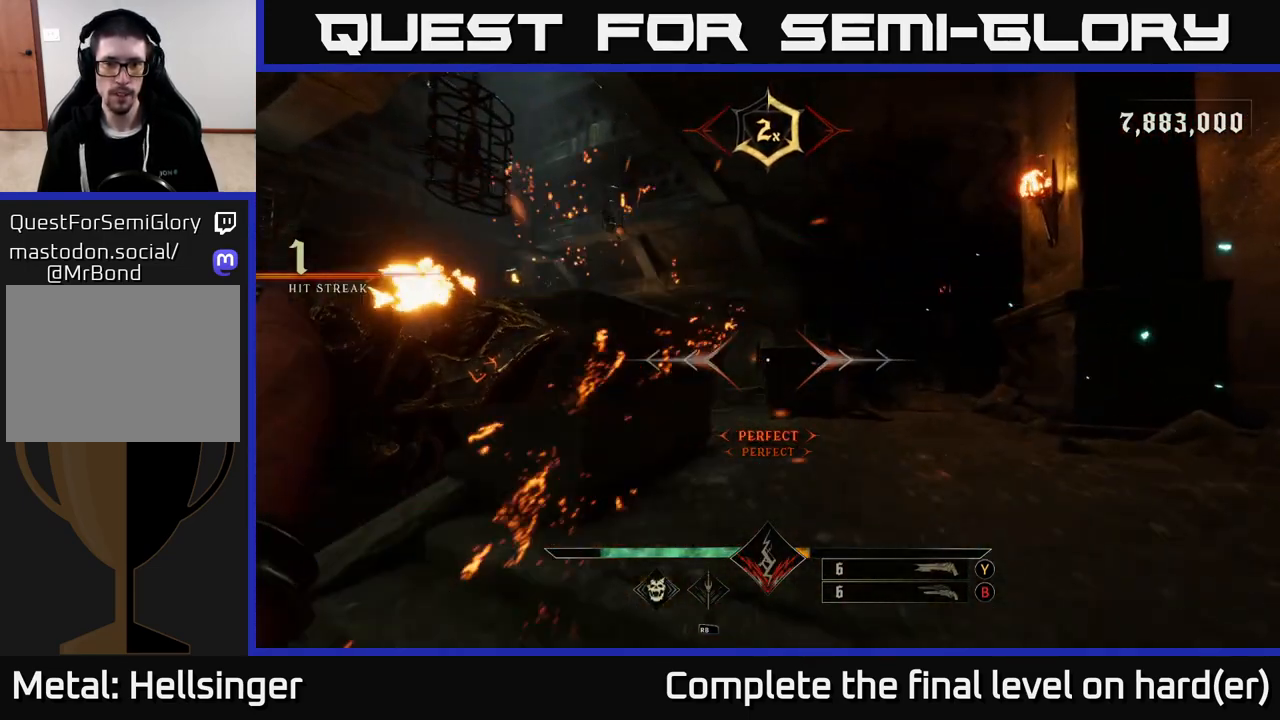
{"buttons": [], "left_stick": "up-right", "right_stick": "center", "events": [[83, "right_stick", "left"], [233, "R2", "down"], [283, "right_stick", "center"], [333, "R2", "up"]]}
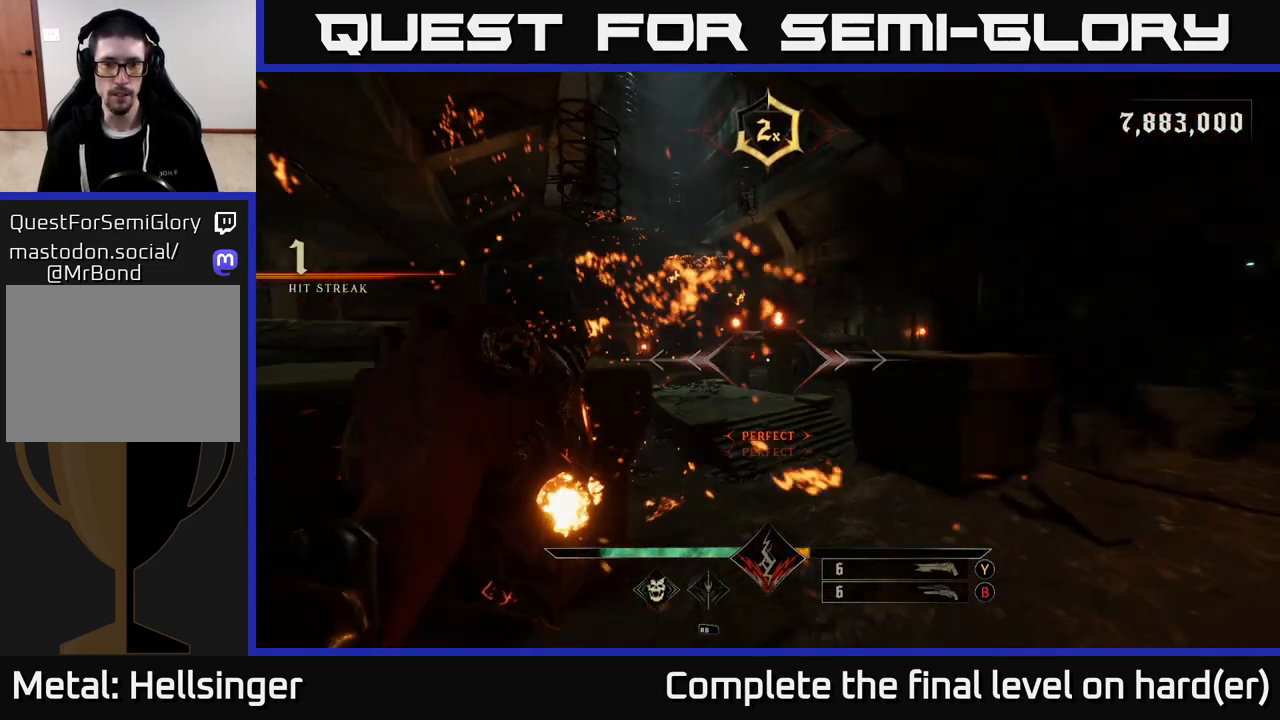
{"buttons": [], "left_stick": "up", "right_stick": "center", "events": [[33, "left_stick", "up"], [83, "right_stick", "down-left"], [217, "R2", "down"], [217, "right_stick", "center"], [333, "R2", "up"]]}
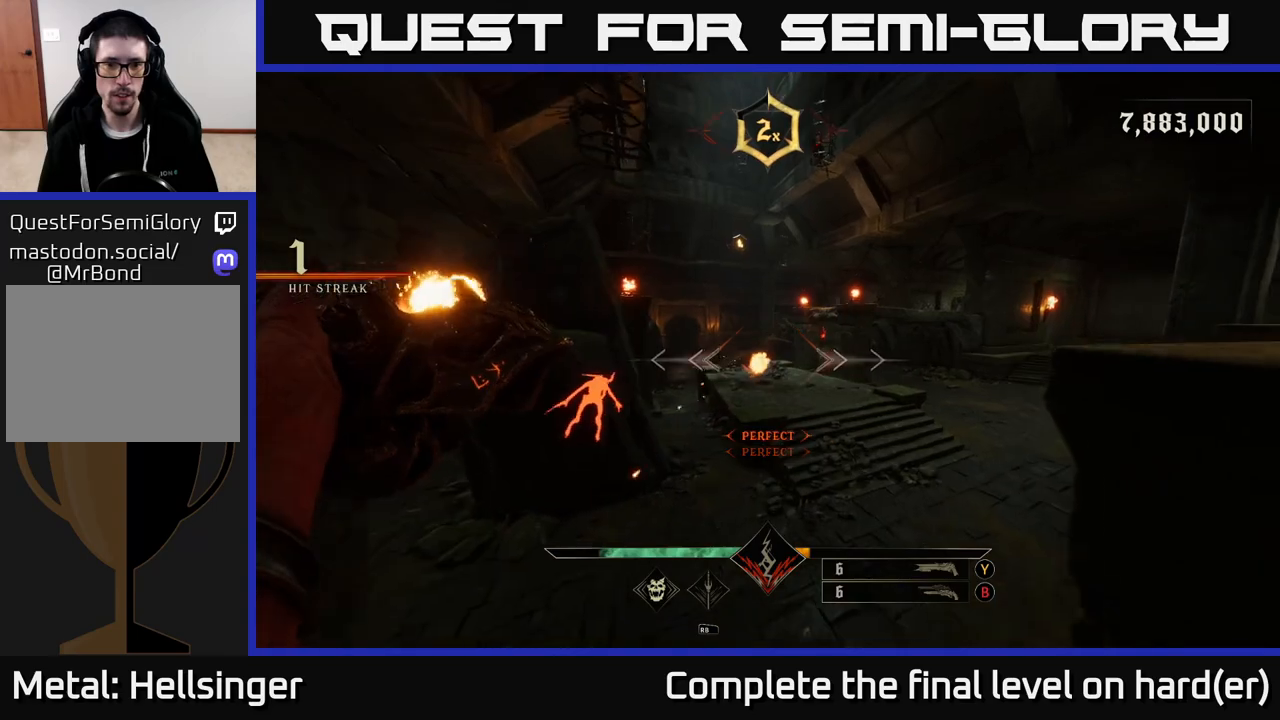
{"buttons": [], "left_stick": "up", "right_stick": "center", "events": [[133, "R2", "down"], [150, "A", "down"], [283, "A", "up"], [283, "R2", "up"]]}
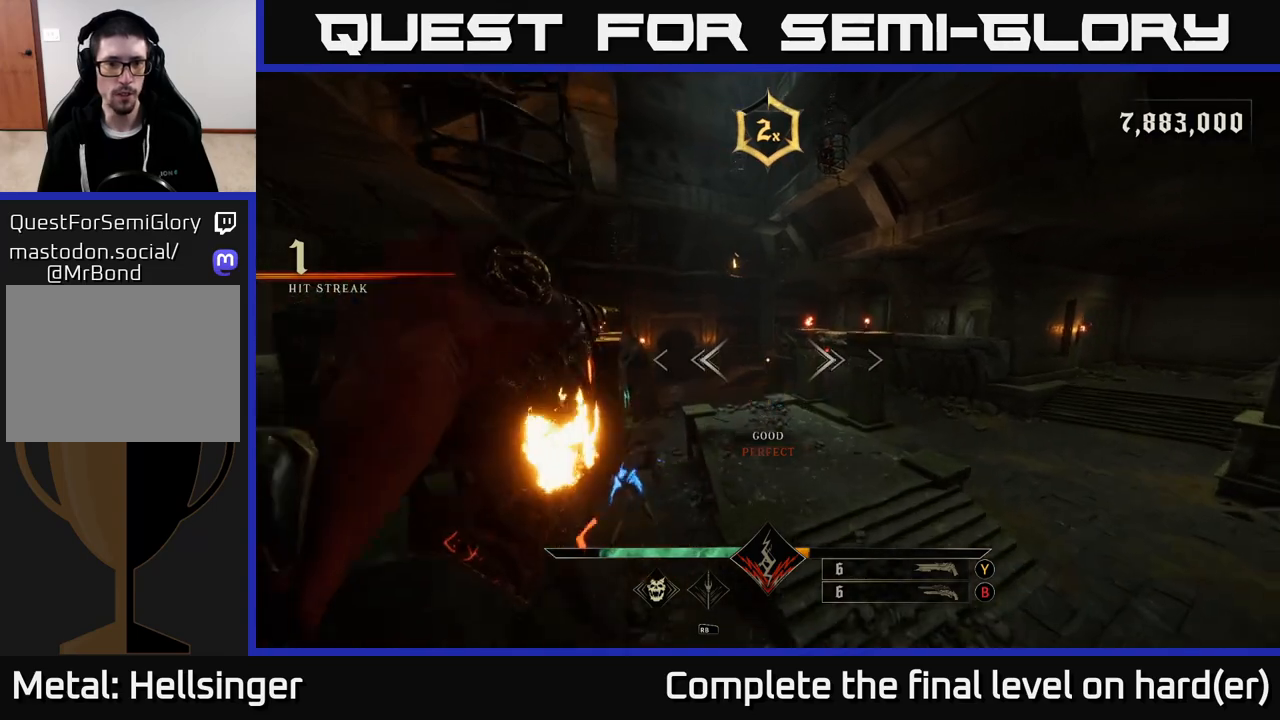
{"buttons": [], "left_stick": "up-right", "right_stick": "left", "events": [[117, "A", "down"], [117, "R2", "down"], [217, "A", "up"], [250, "R2", "up"], [283, "left_stick", "up-right"], [350, "right_stick", "left"]]}
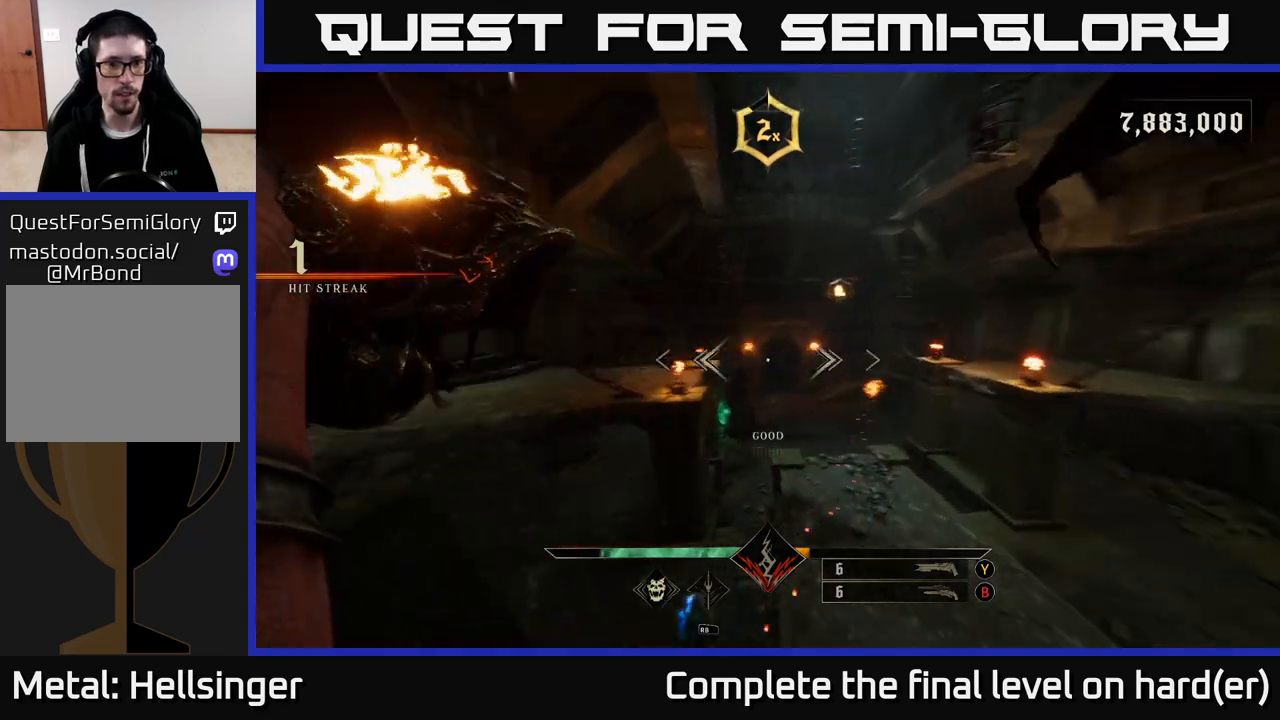
{"buttons": [], "left_stick": "up-right", "right_stick": "center", "events": [[50, "right_stick", "center"], [117, "R2", "down"], [200, "A", "down"], [217, "A", "up"], [267, "R2", "up"]]}
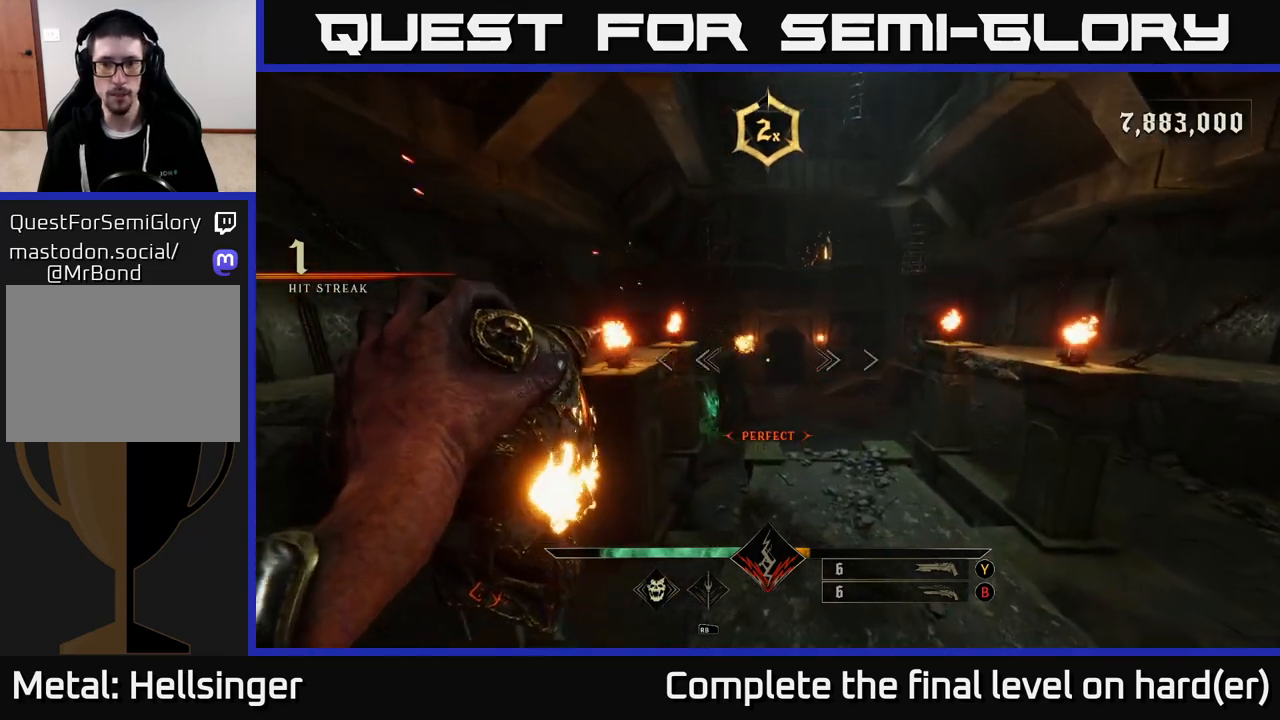
{"buttons": [], "left_stick": "up-right", "right_stick": "center", "events": [[117, "A", "down"], [117, "R2", "down"], [250, "A", "up"], [250, "R2", "up"]]}
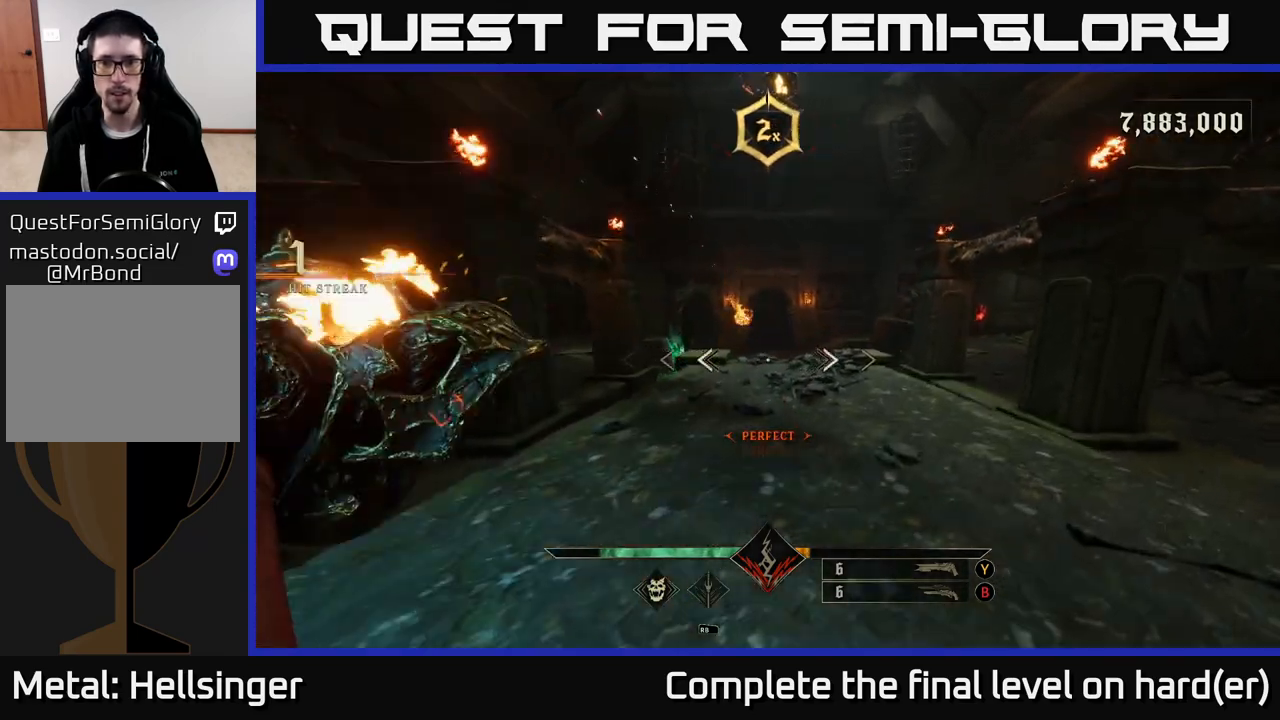
{"buttons": [], "left_stick": "up-right", "right_stick": "center", "events": [[100, "A", "down"], [233, "A", "up"]]}
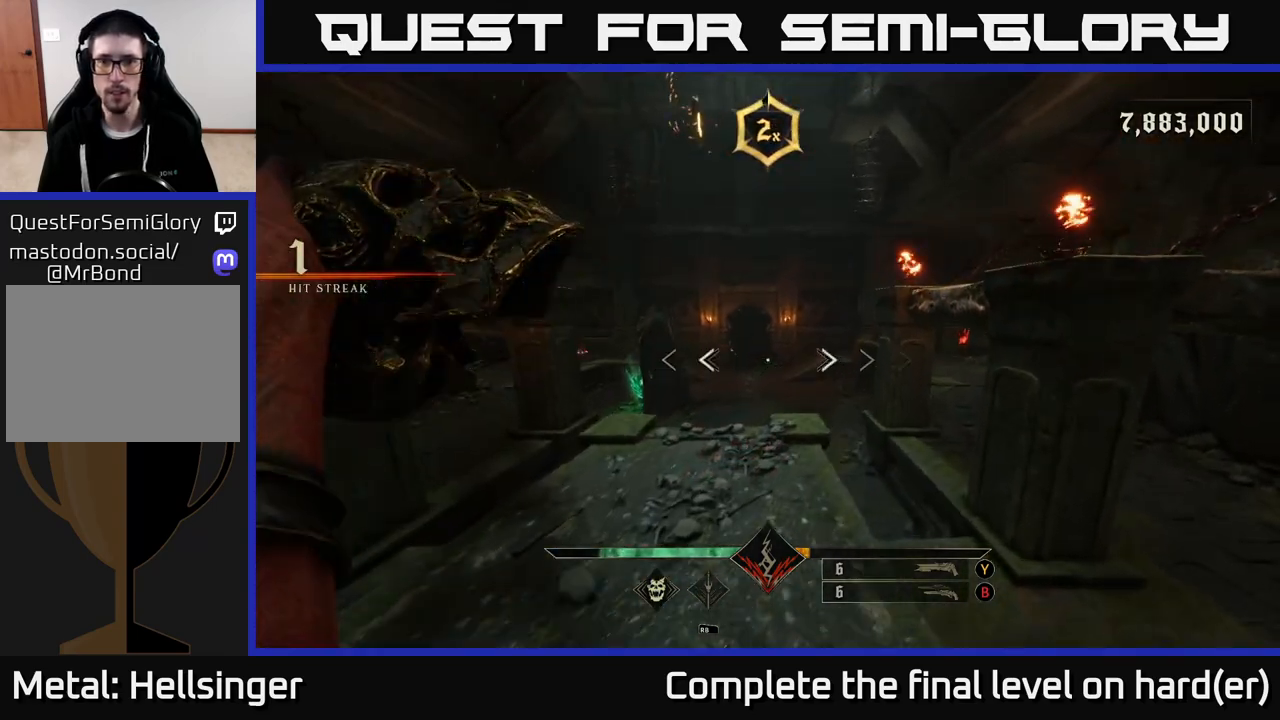
{"buttons": [], "left_stick": "right", "right_stick": "center", "events": [[33, "R2", "down"], [50, "A", "down"], [67, "left_stick", "right"], [150, "A", "up"], [167, "R2", "up"]]}
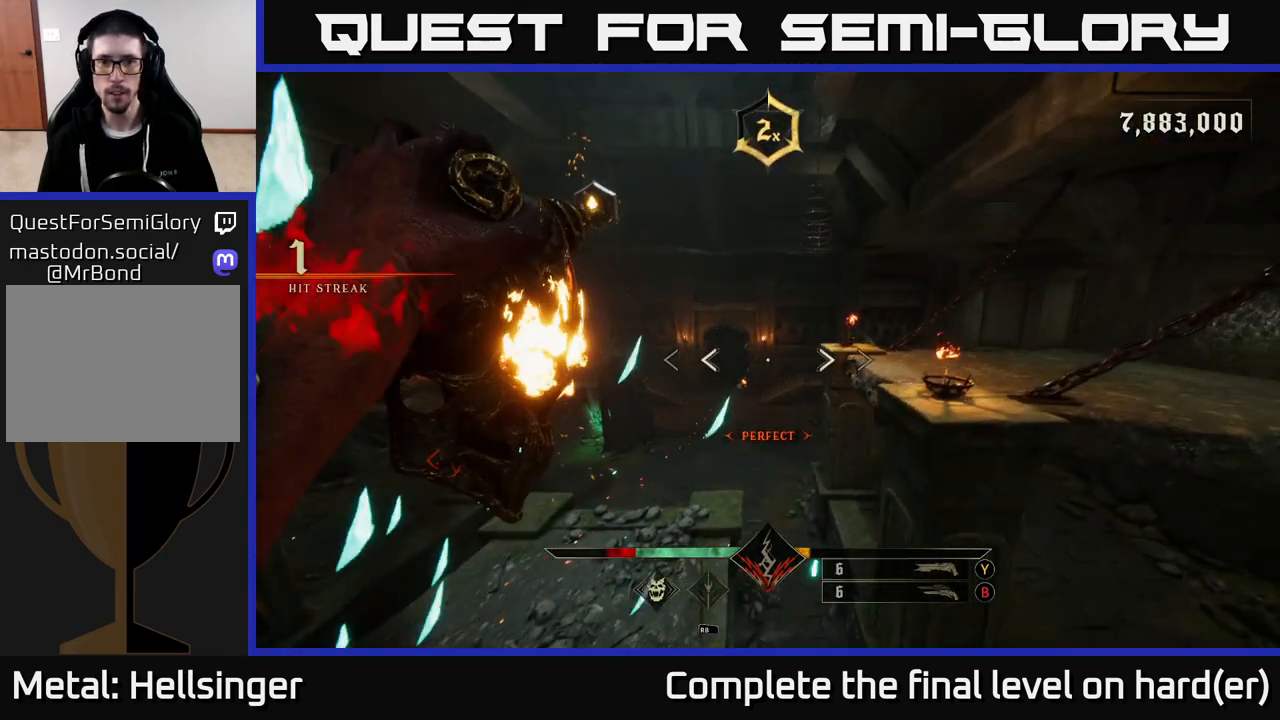
{"buttons": [], "left_stick": "right", "right_stick": "up-right", "events": [[17, "A", "down"], [17, "R2", "down"], [50, "left_stick", "up-right"], [200, "A", "up"], [233, "R2", "up"], [450, "right_stick", "up-right"], [500, "left_stick", "right"]]}
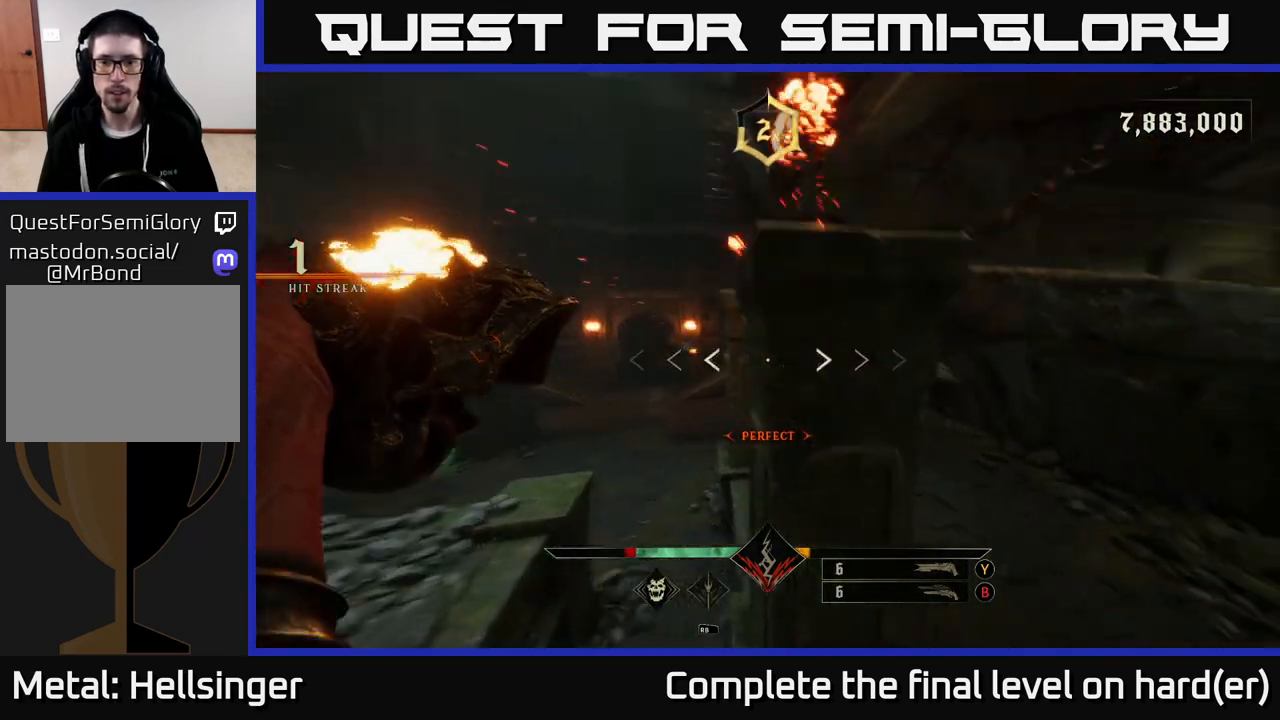
{"buttons": [], "left_stick": "down-right", "right_stick": "right", "events": [[33, "right_stick", "center"], [67, "R2", "down"], [83, "A", "down"], [183, "A", "up"], [200, "R2", "up"], [350, "left_stick", "down-right"], [500, "right_stick", "right"]]}
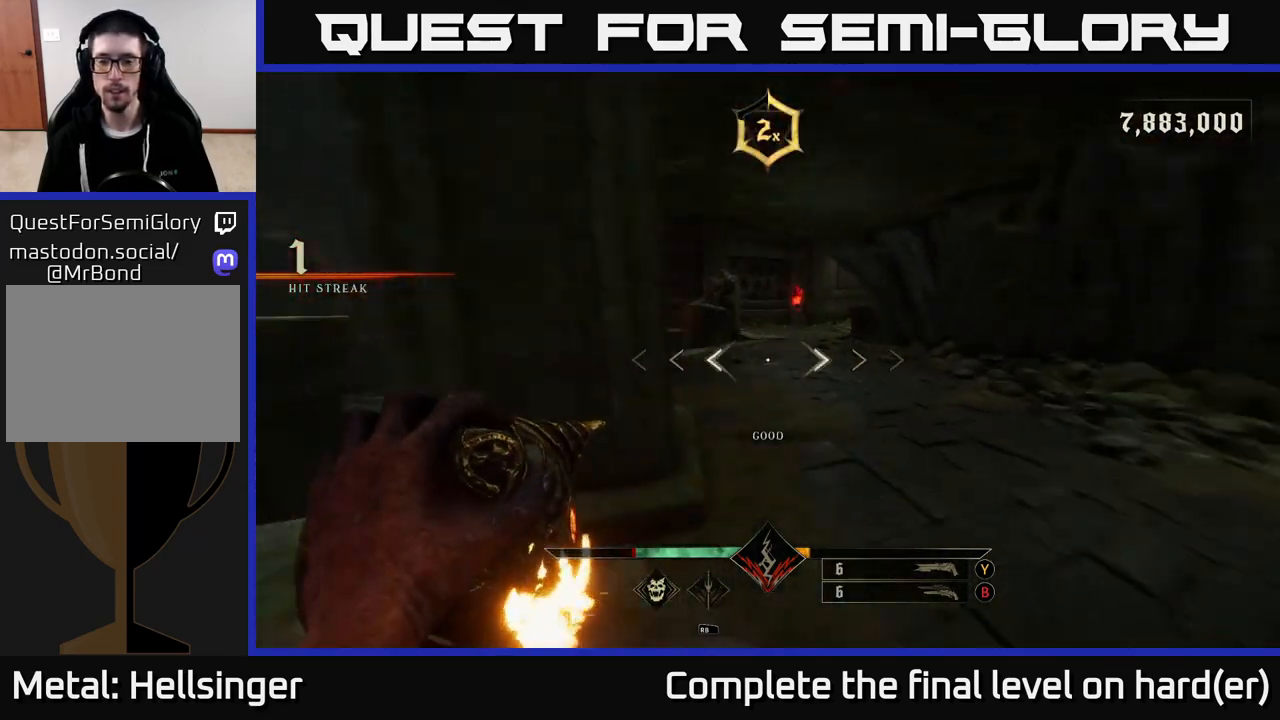
{"buttons": ["R2"], "left_stick": "up-right", "right_stick": "center", "events": [[183, "left_stick", "right"], [417, "left_stick", "up-right"], [483, "R2", "down"], [483, "right_stick", "center"]]}